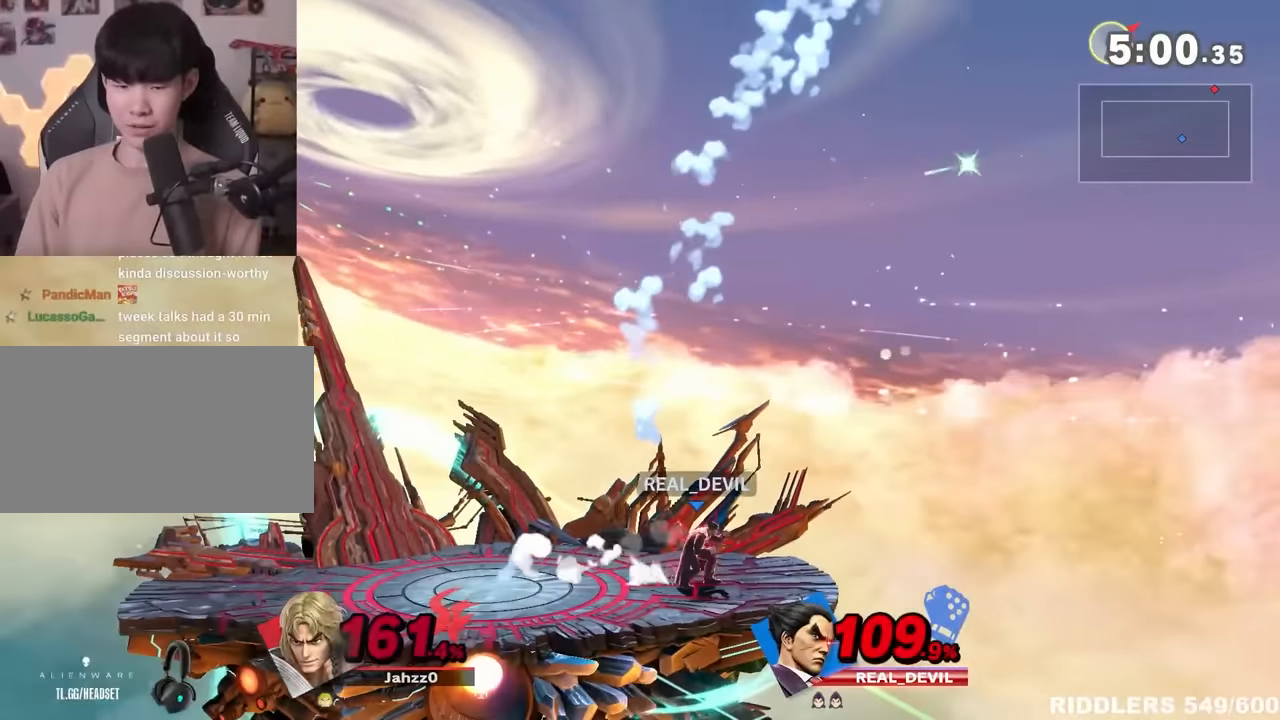
Gameplay with a controller (Nintendo layout); each line is a JSON object with the inputs held at the frame after it (dt_ms = milliseconds from this image to that frame). "events" lists button and stick changes between this image and that frame as [ms after this image, input, new state], when the widget could be followed in between. Not read: L3 R3.
{"dt_ms": 500, "buttons": [], "left_stick": "left", "right_stick": "center", "events": [[34, "L1", "up"], [267, "left_stick", "down-right"], [367, "left_stick", "center"], [434, "left_stick", "left"]]}
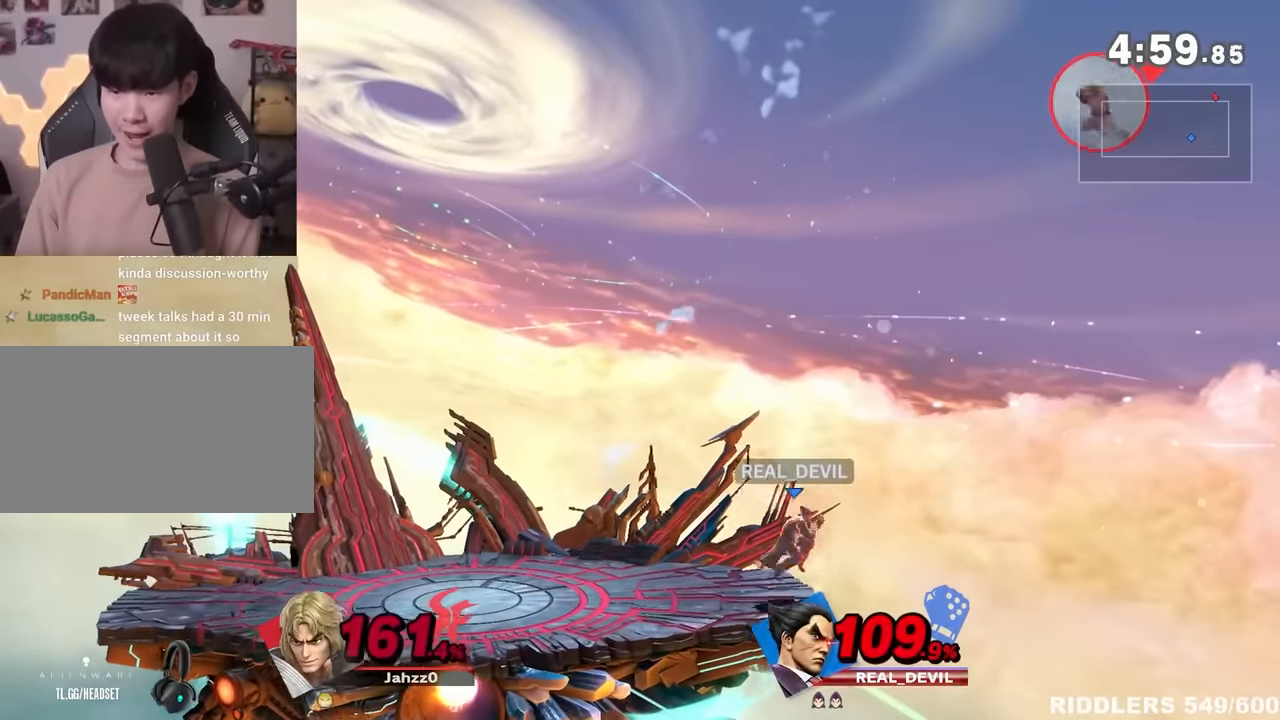
{"dt_ms": 500, "buttons": [], "left_stick": "right", "right_stick": "center", "events": [[17, "left_stick", "center"], [117, "left_stick", "right"], [284, "Y", "down"], [467, "Y", "up"]]}
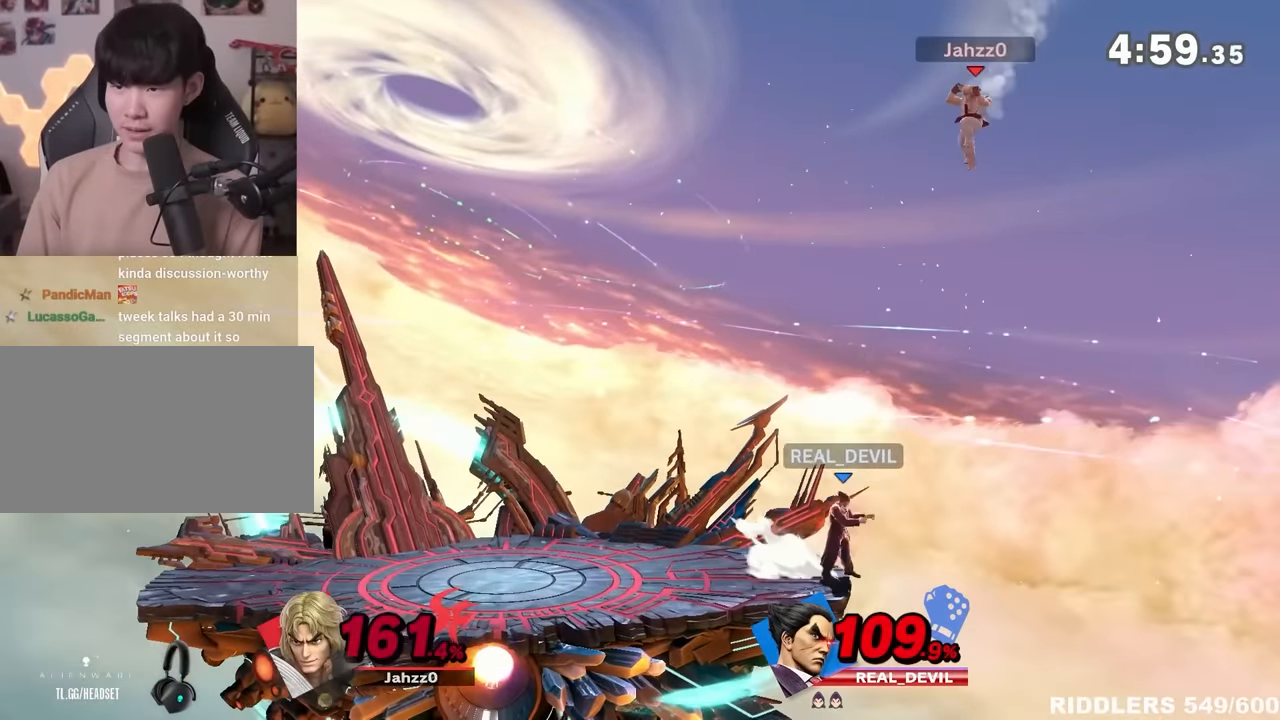
{"dt_ms": 500, "buttons": [], "left_stick": "left", "right_stick": "center", "events": [[17, "left_stick", "center"], [117, "L1", "down"], [117, "left_stick", "left"], [250, "L1", "up"], [250, "right_stick", "up"], [367, "right_stick", "center"]]}
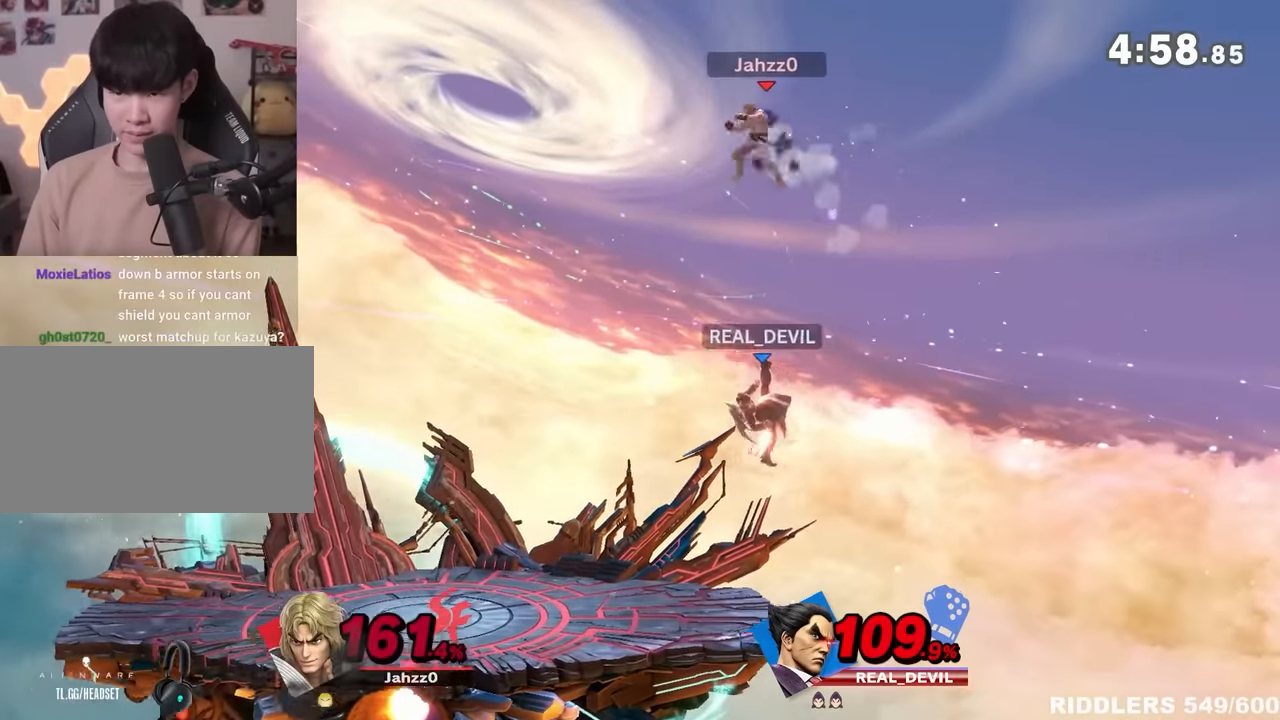
{"dt_ms": 500, "buttons": [], "left_stick": "center", "right_stick": "center", "events": [[400, "left_stick", "down-right"], [500, "left_stick", "center"]]}
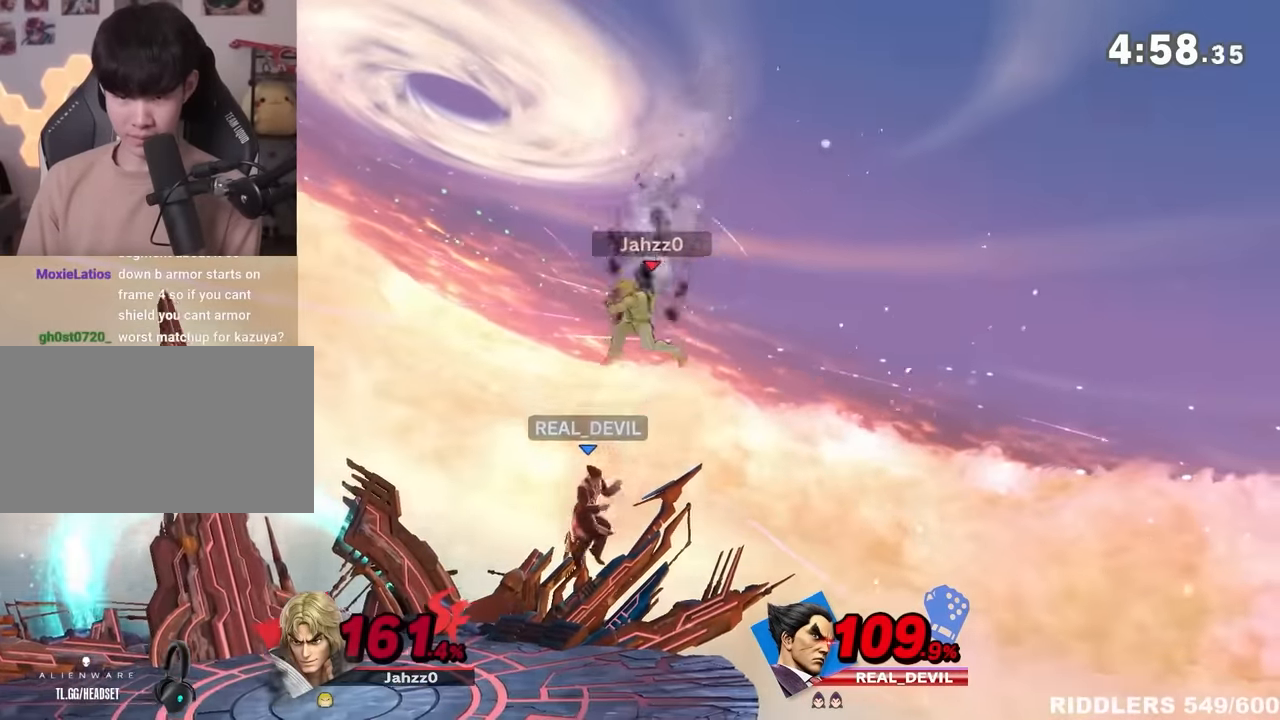
{"dt_ms": 500, "buttons": [], "left_stick": "left", "right_stick": "center", "events": [[67, "left_stick", "right"], [117, "L1", "down"], [234, "L1", "up"], [267, "L1", "down"], [267, "left_stick", "center"], [300, "right_stick", "up"], [400, "L1", "up"], [400, "left_stick", "left"], [500, "right_stick", "center"]]}
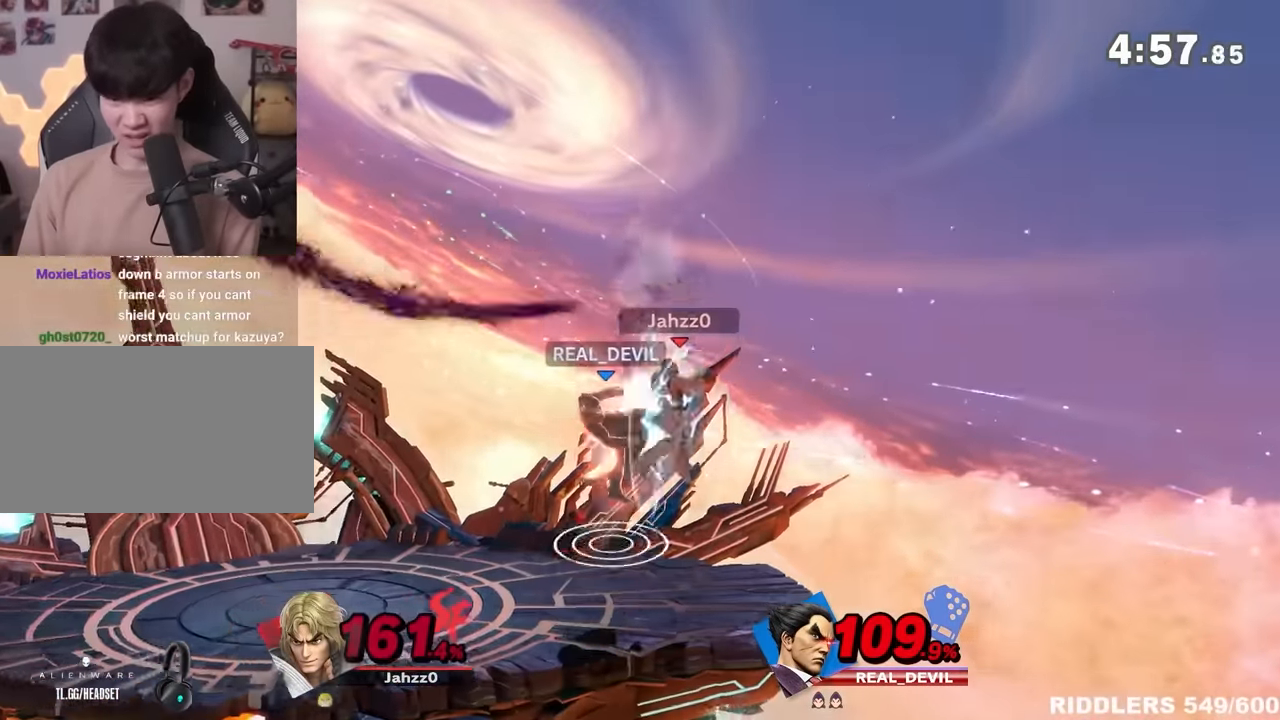
{"dt_ms": 500, "buttons": [], "left_stick": "right", "right_stick": "center", "events": [[217, "left_stick", "up"], [334, "left_stick", "down-right"], [434, "left_stick", "right"]]}
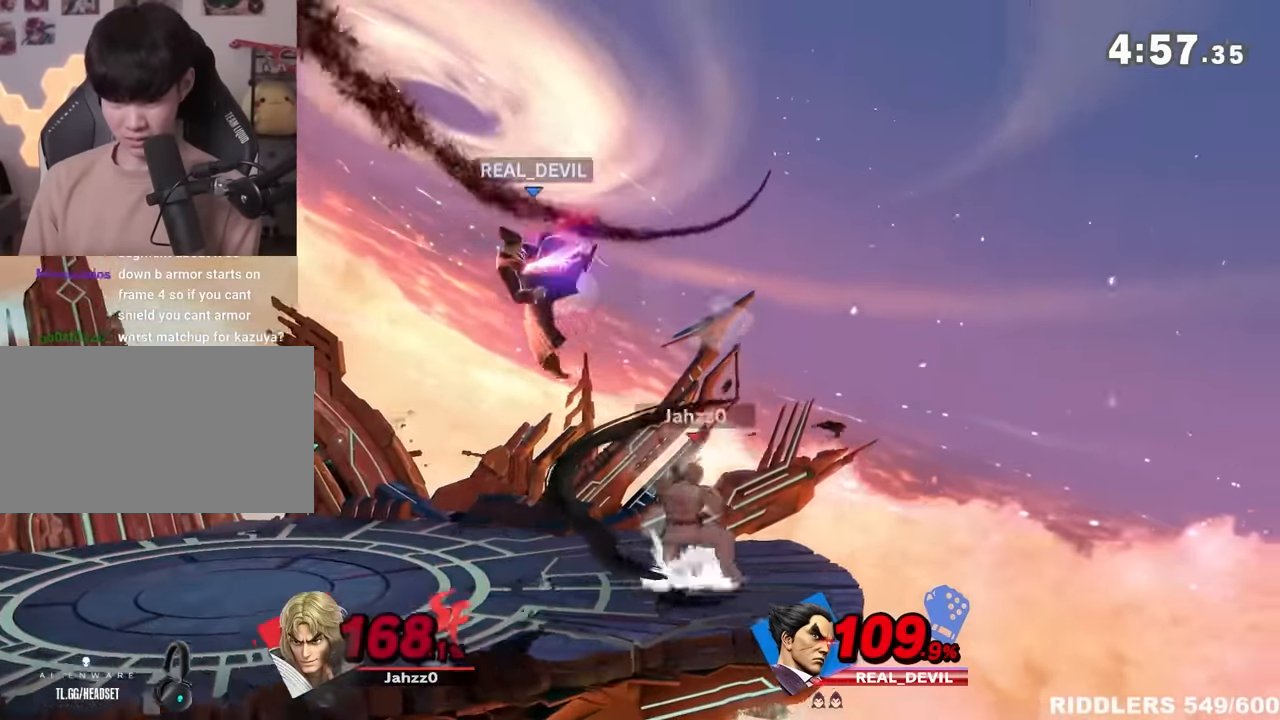
{"dt_ms": 500, "buttons": [], "left_stick": "center", "right_stick": "center", "events": [[117, "right_stick", "up"], [217, "right_stick", "center"], [450, "left_stick", "center"]]}
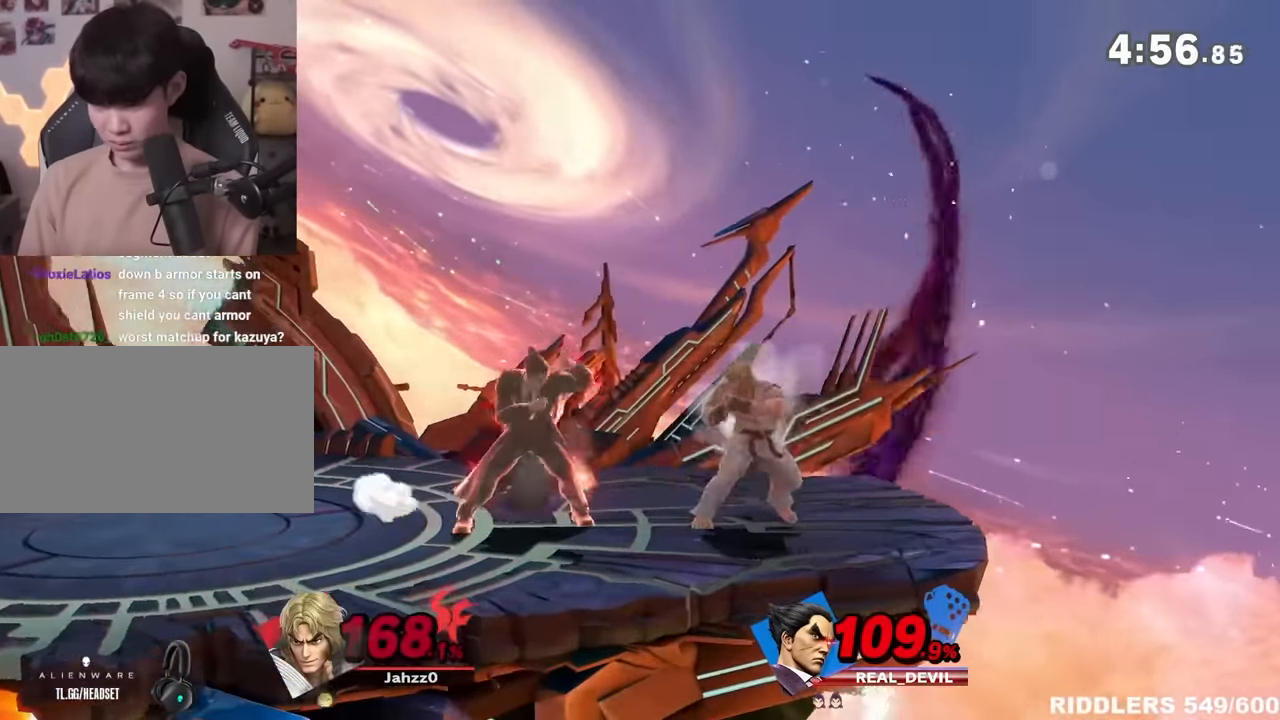
{"dt_ms": 500, "buttons": [], "left_stick": "right", "right_stick": "center", "events": [[34, "left_stick", "left"], [500, "left_stick", "right"]]}
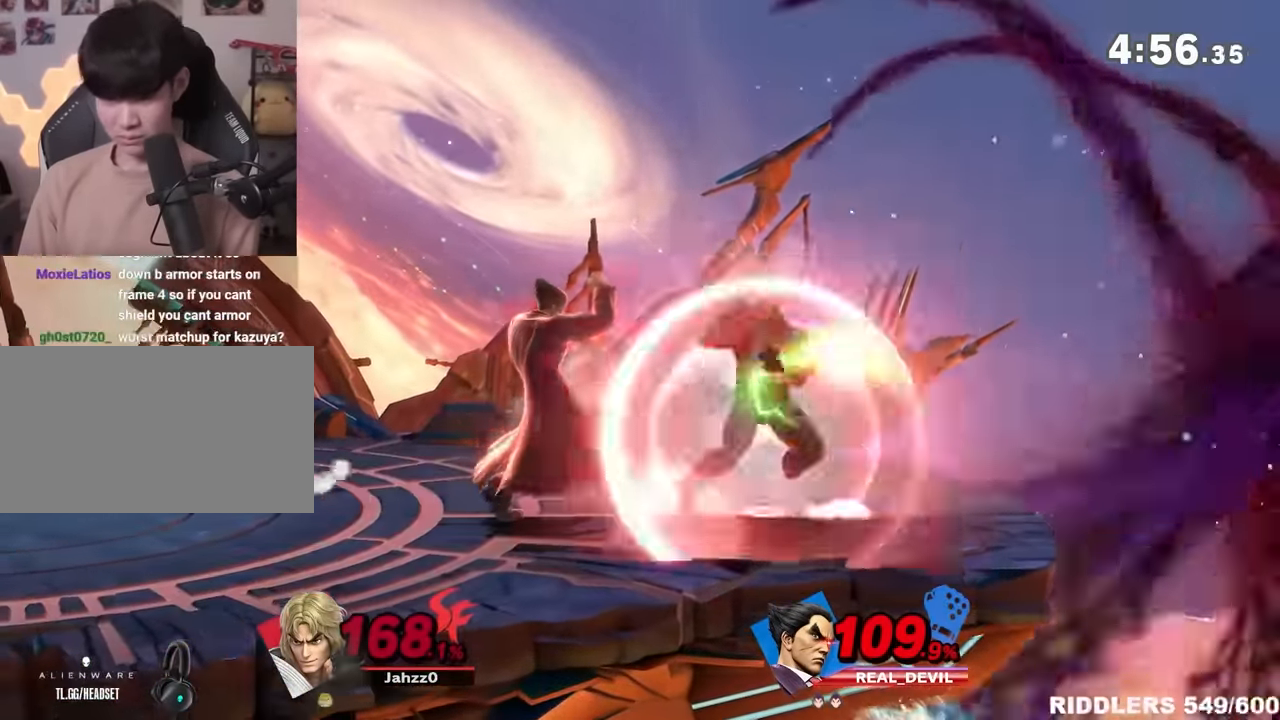
{"dt_ms": 500, "buttons": [], "left_stick": "left", "right_stick": "center", "events": [[50, "left_stick", "down-right"], [83, "B", "down"], [183, "B", "up"], [300, "left_stick", "center"], [433, "left_stick", "left"]]}
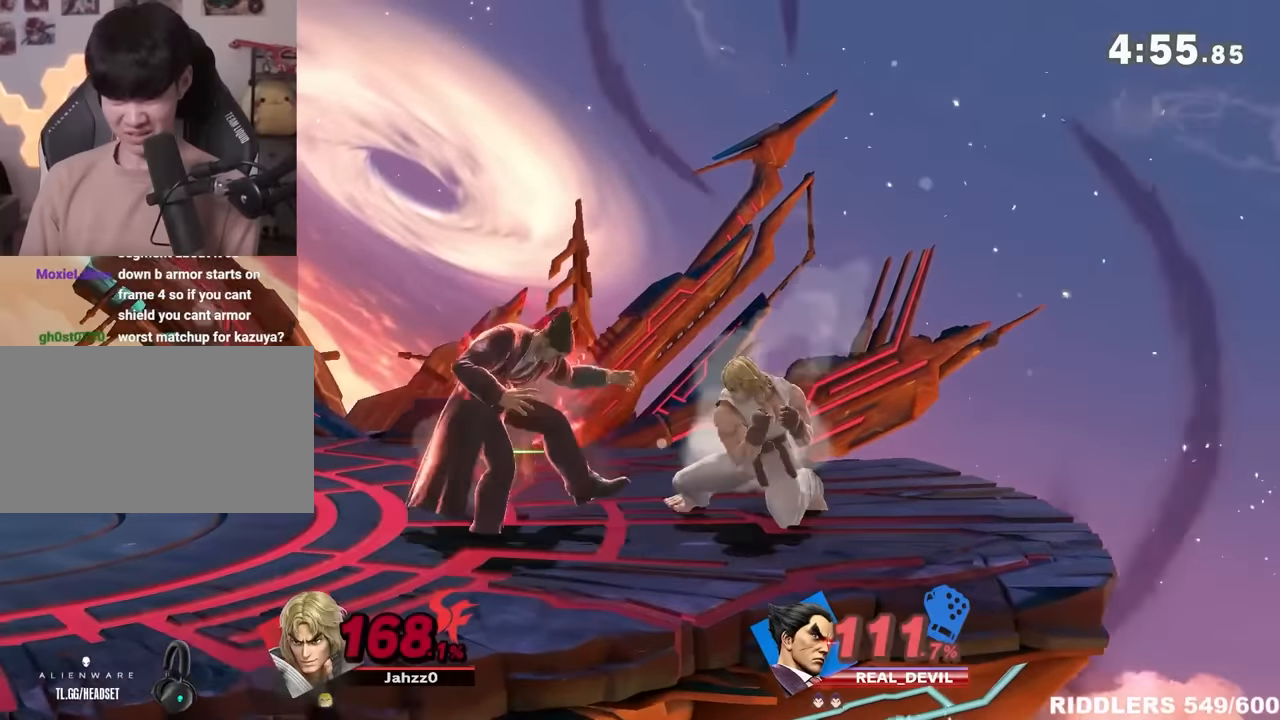
{"dt_ms": 500, "buttons": ["R1"], "left_stick": "center", "right_stick": "center", "events": [[16, "left_stick", "center"], [50, "R1", "down"]]}
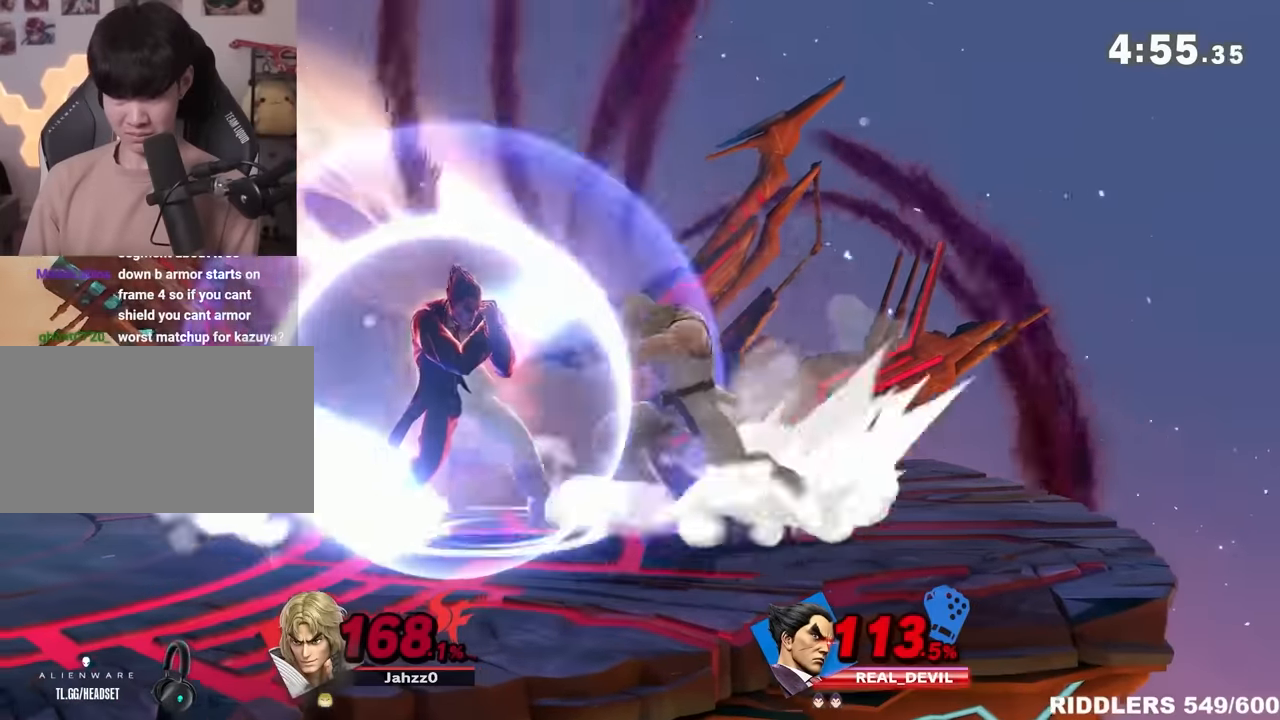
{"dt_ms": 500, "buttons": [], "left_stick": "center", "right_stick": "center", "events": [[400, "left_stick", "down"], [466, "R1", "up"], [483, "left_stick", "center"]]}
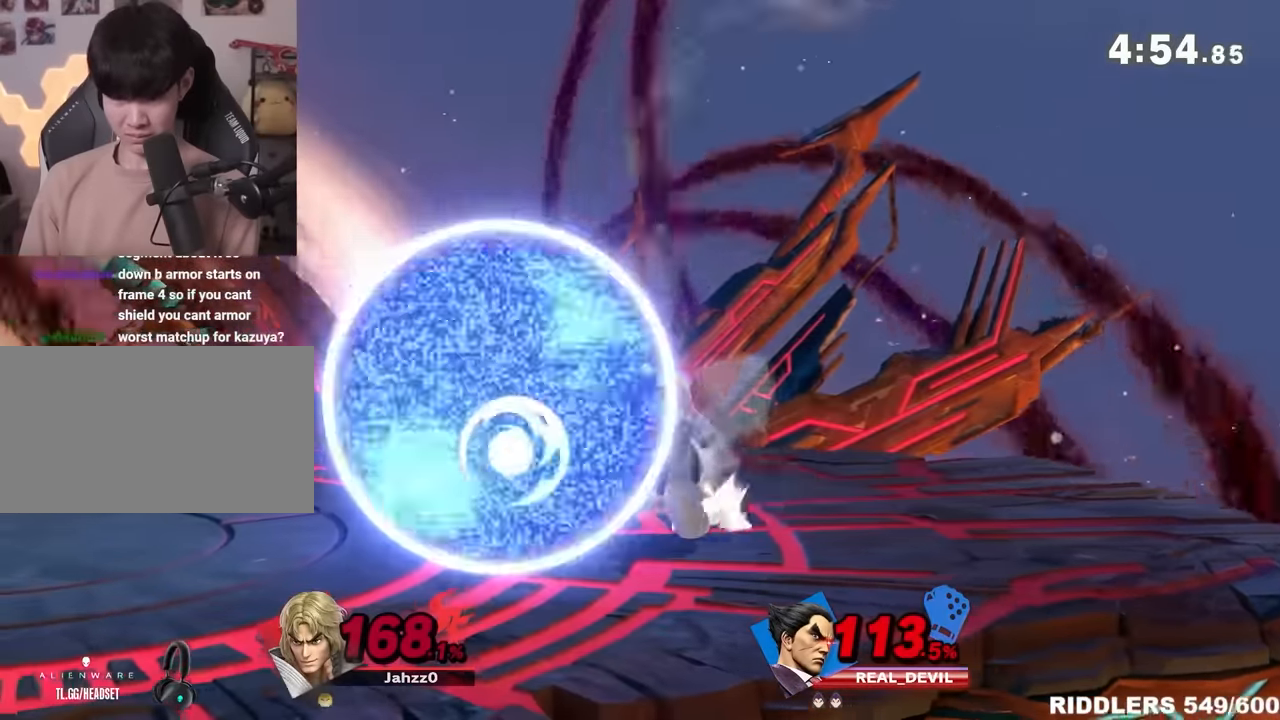
{"dt_ms": 1000, "buttons": ["R1"], "left_stick": "center", "right_stick": "center"}
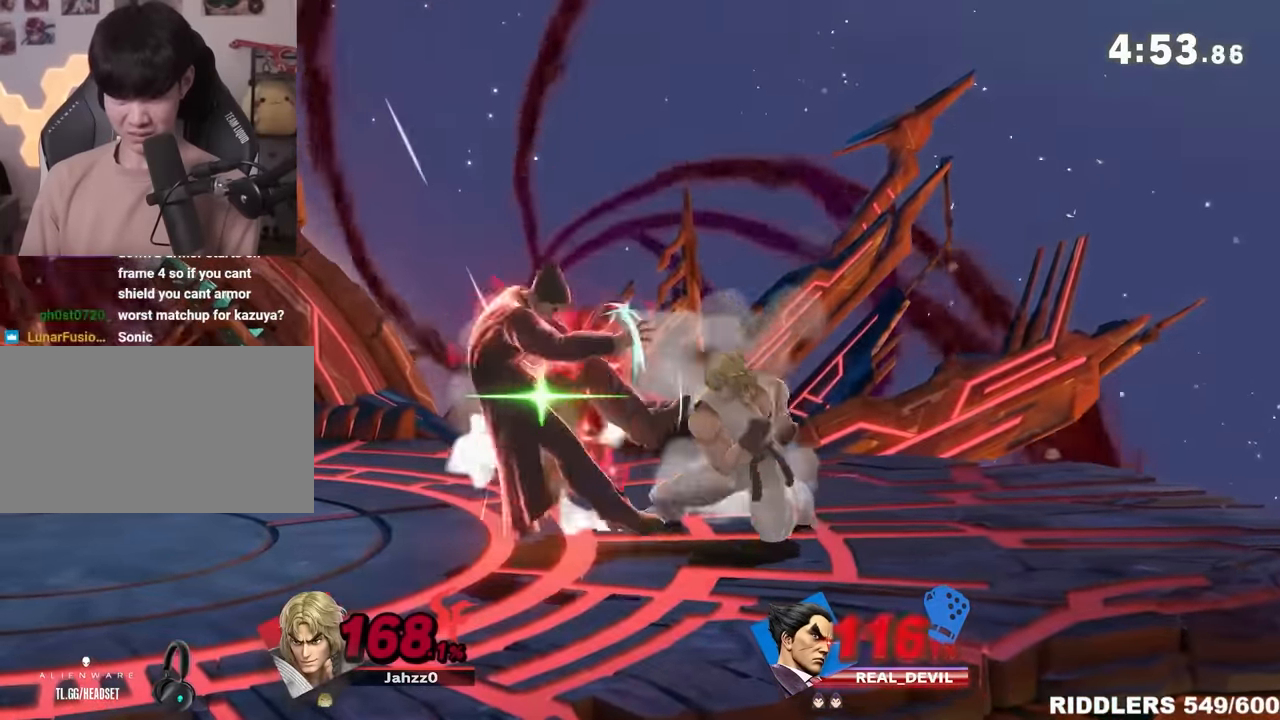
{"dt_ms": 500, "buttons": [], "left_stick": "down", "right_stick": "center"}
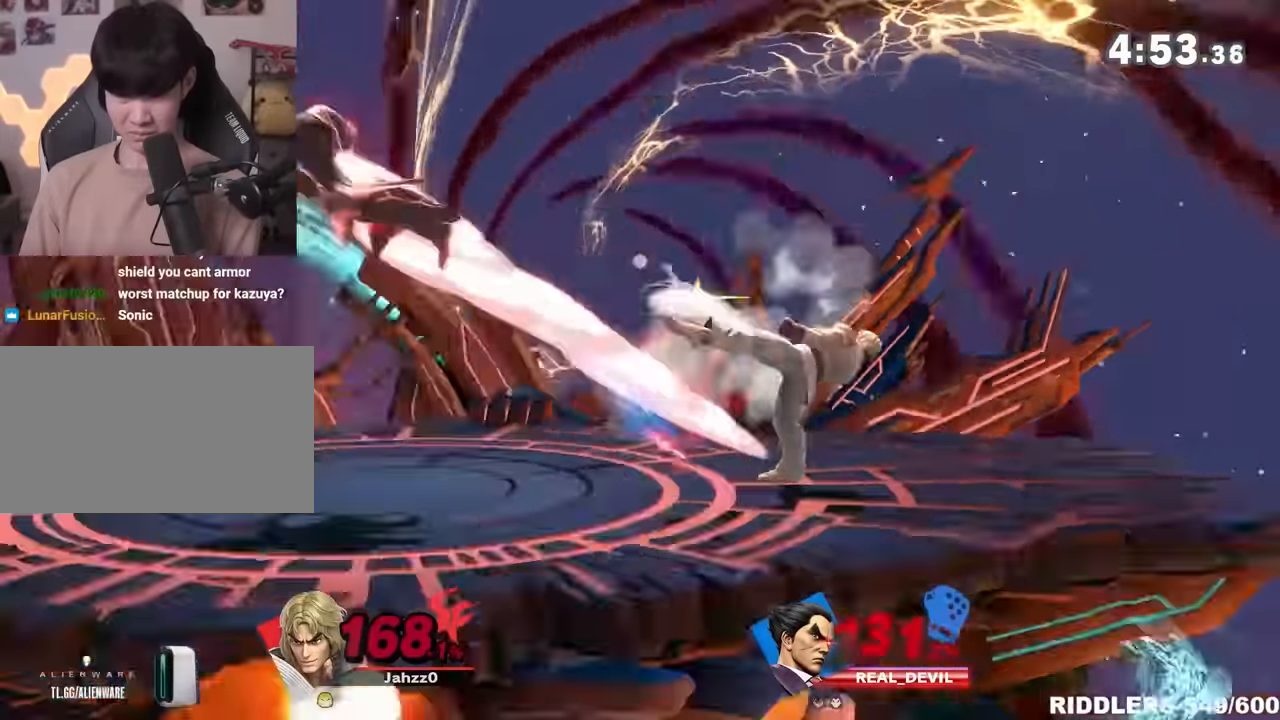
{"dt_ms": 500, "buttons": [], "left_stick": "right", "right_stick": "center", "events": [[50, "left_stick", "right"], [150, "Y", "down"], [283, "Y", "up"]]}
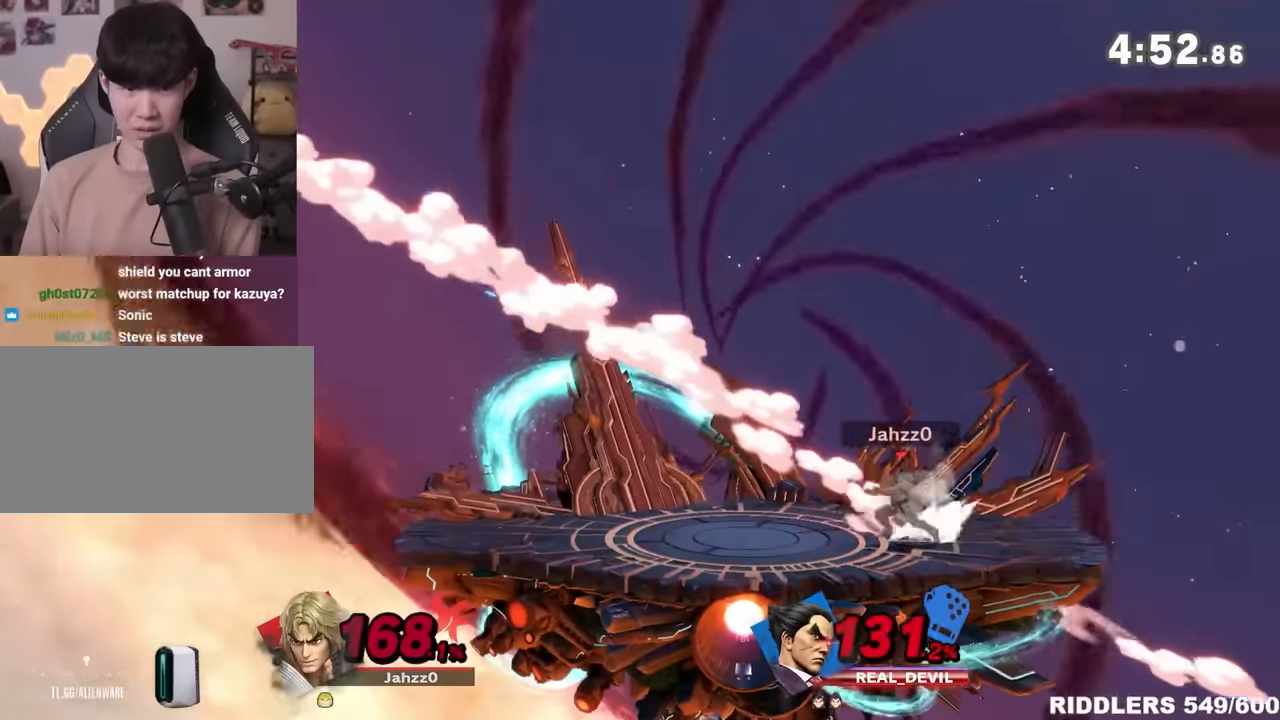
{"dt_ms": 500, "buttons": [], "left_stick": "right", "right_stick": "center", "events": []}
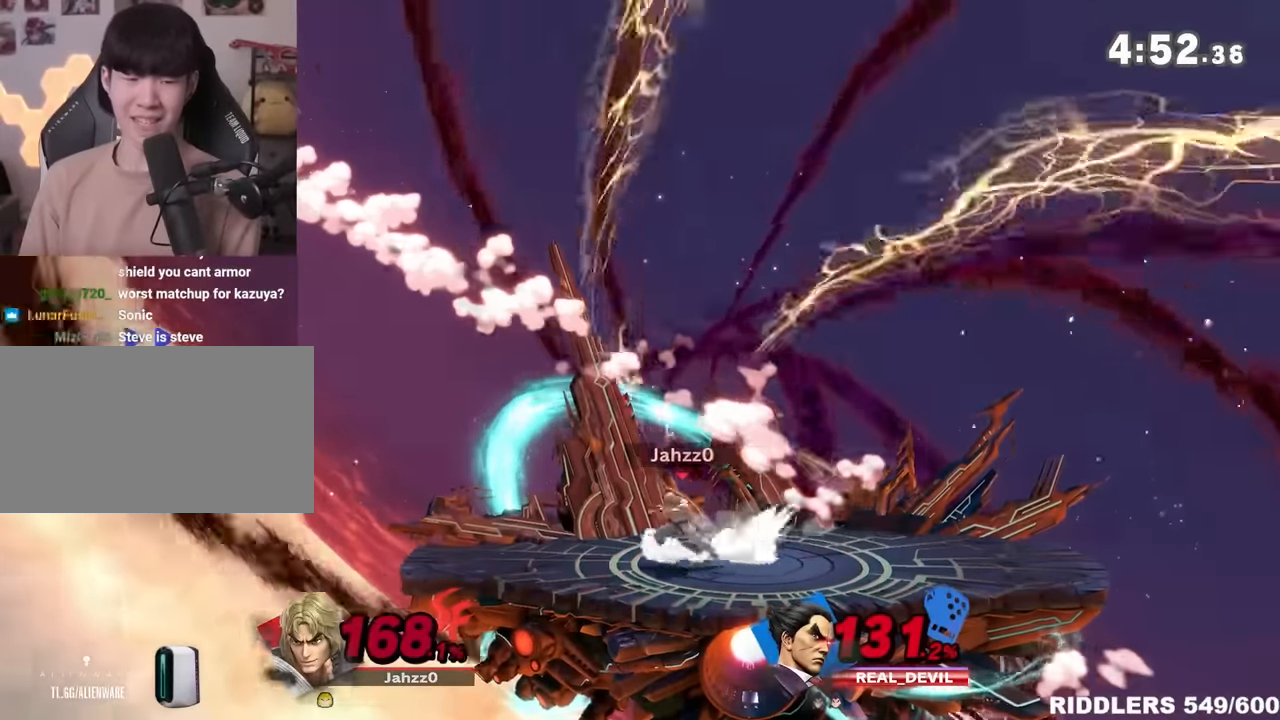
{"dt_ms": 500, "buttons": [], "left_stick": "right", "right_stick": "center", "events": []}
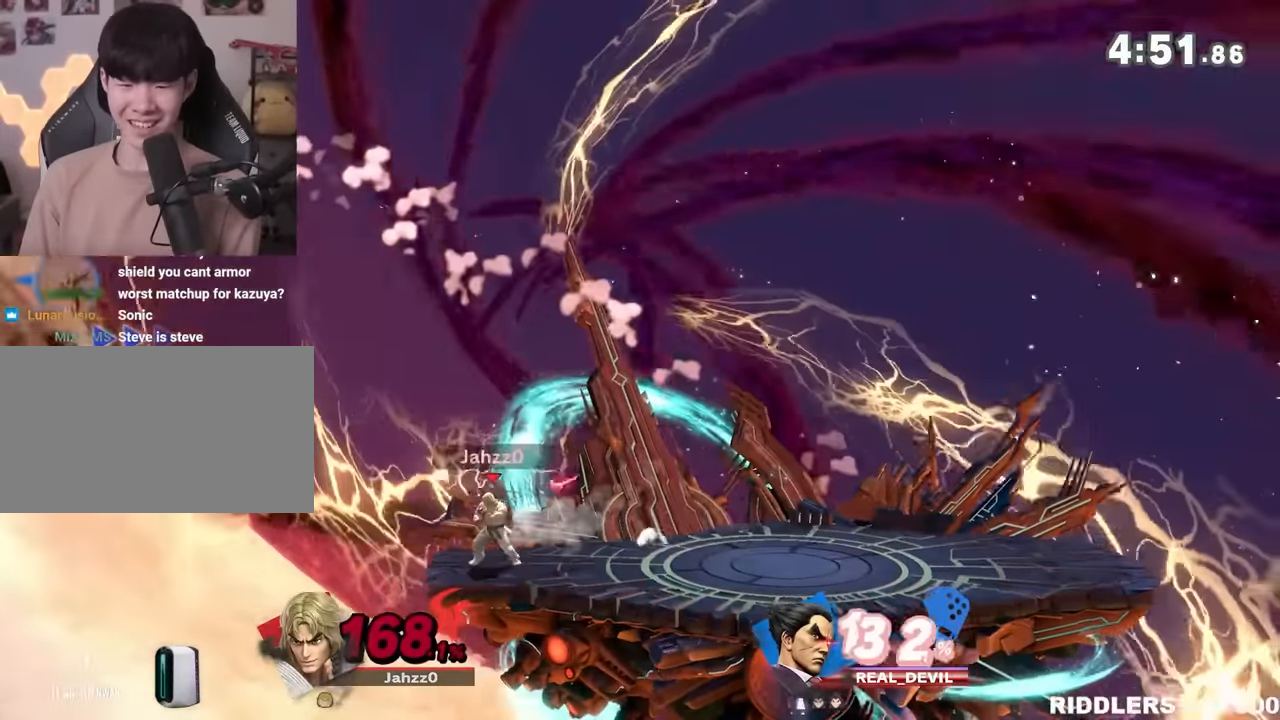
{"dt_ms": 500, "buttons": ["B"], "left_stick": "right", "right_stick": "center", "events": [[400, "B", "down"], [400, "left_stick", "up"], [500, "left_stick", "right"]]}
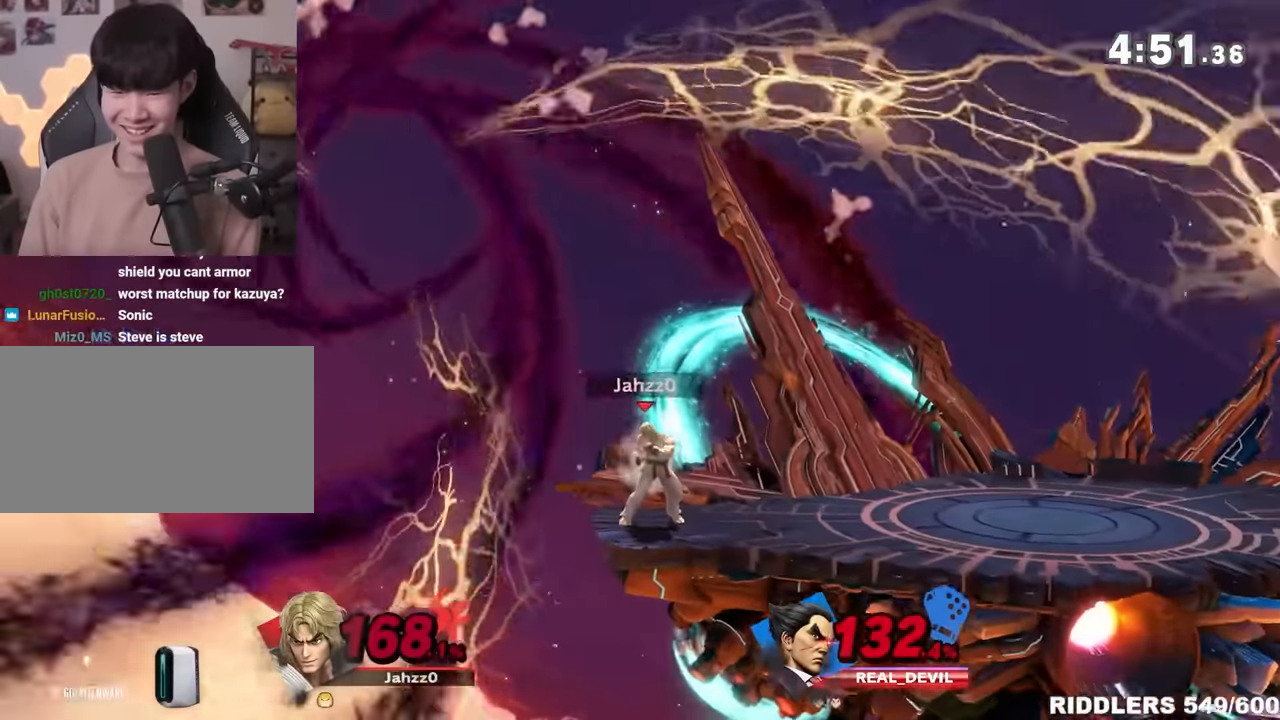
{"dt_ms": 500, "buttons": ["B"], "left_stick": "right", "right_stick": "center", "events": []}
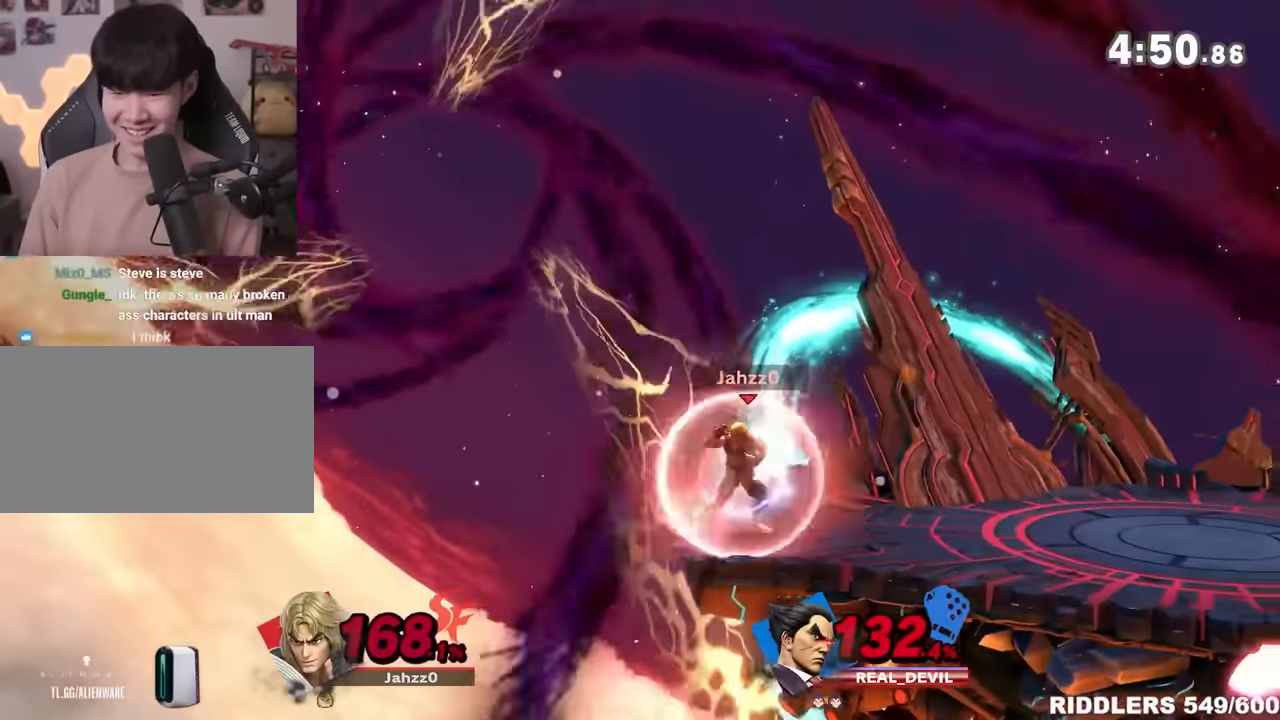
{"dt_ms": 500, "buttons": ["A"], "left_stick": "right", "right_stick": "center", "events": [[216, "B", "up"], [500, "A", "down"]]}
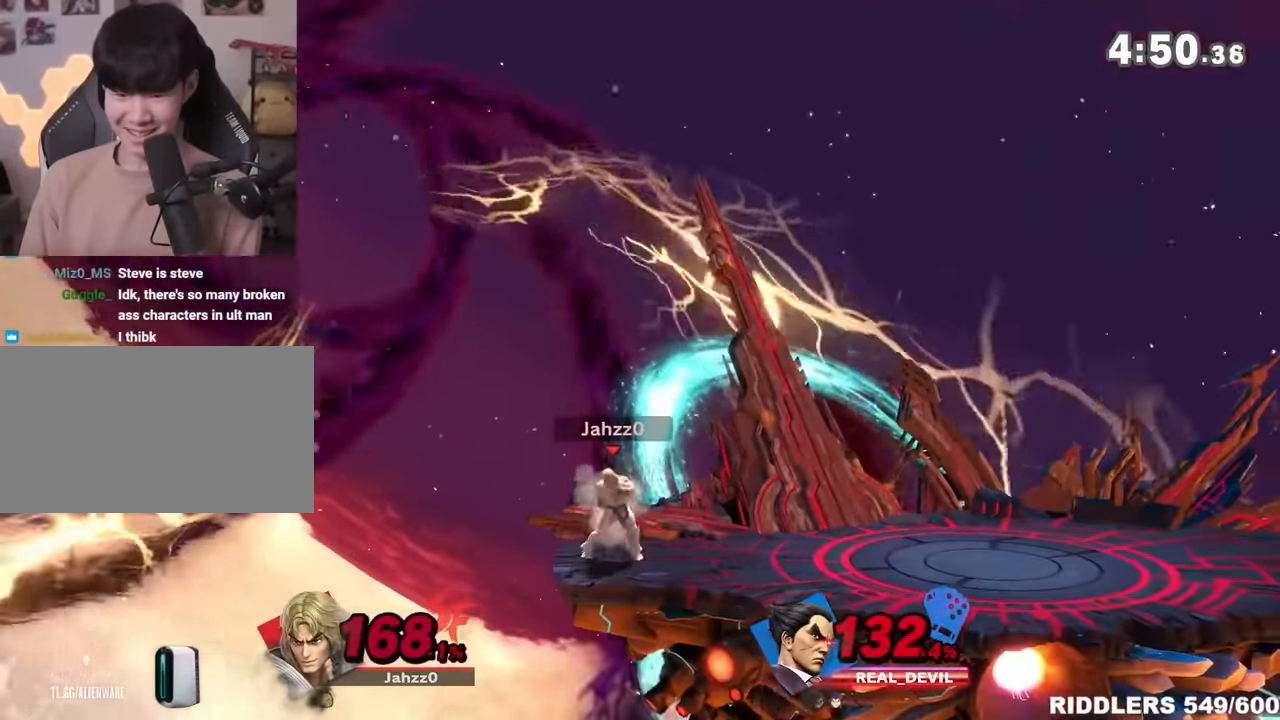
{"dt_ms": 500, "buttons": [], "left_stick": "right", "right_stick": "center", "events": [[266, "A", "up"]]}
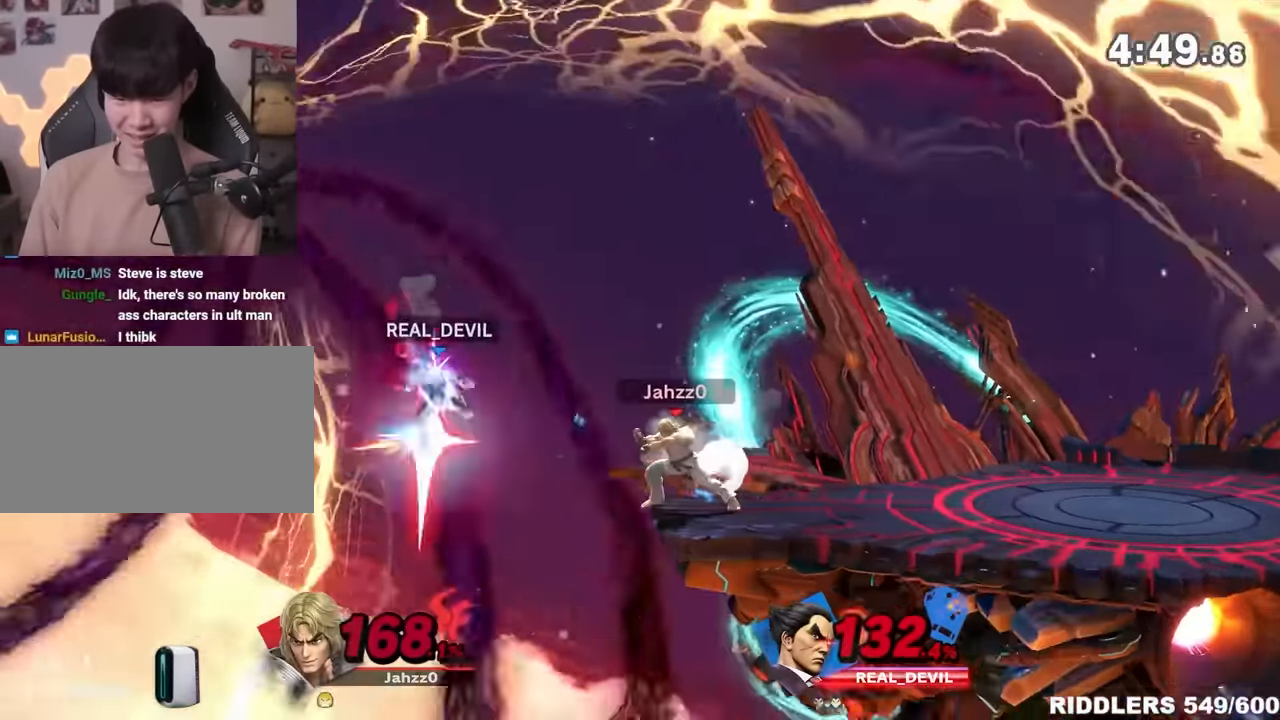
{"dt_ms": 500, "buttons": [], "left_stick": "right", "right_stick": "center", "events": []}
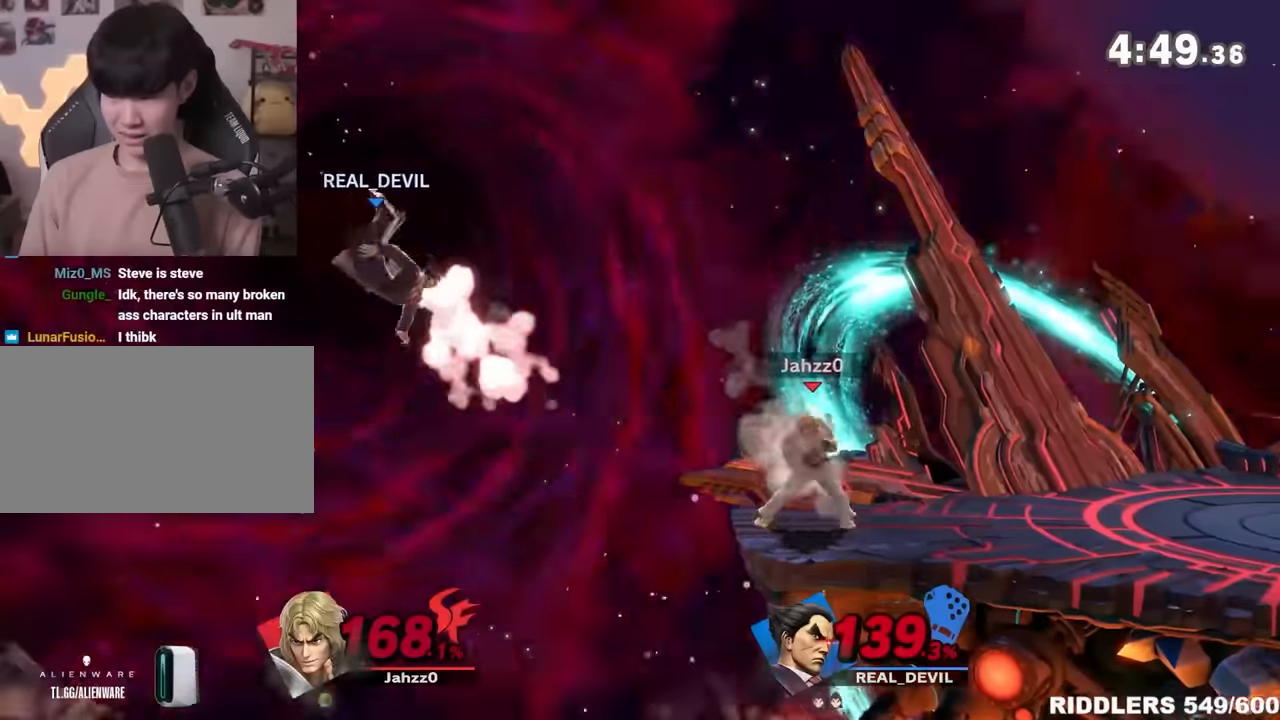
{"dt_ms": 500, "buttons": [], "left_stick": "right", "right_stick": "center", "events": [[50, "A", "down"], [366, "A", "up"]]}
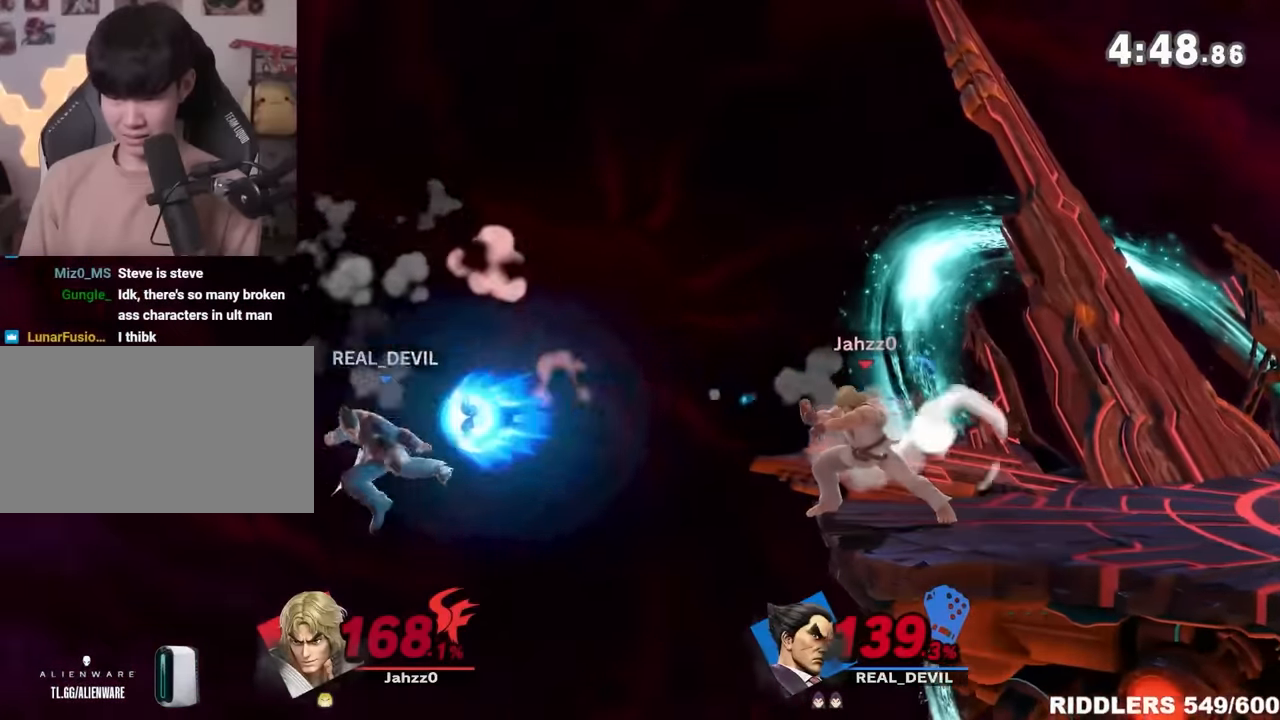
{"dt_ms": 500, "buttons": ["Y"], "left_stick": "right", "right_stick": "center", "events": [[300, "Y", "down"], [400, "Y", "up"], [466, "Y", "down"]]}
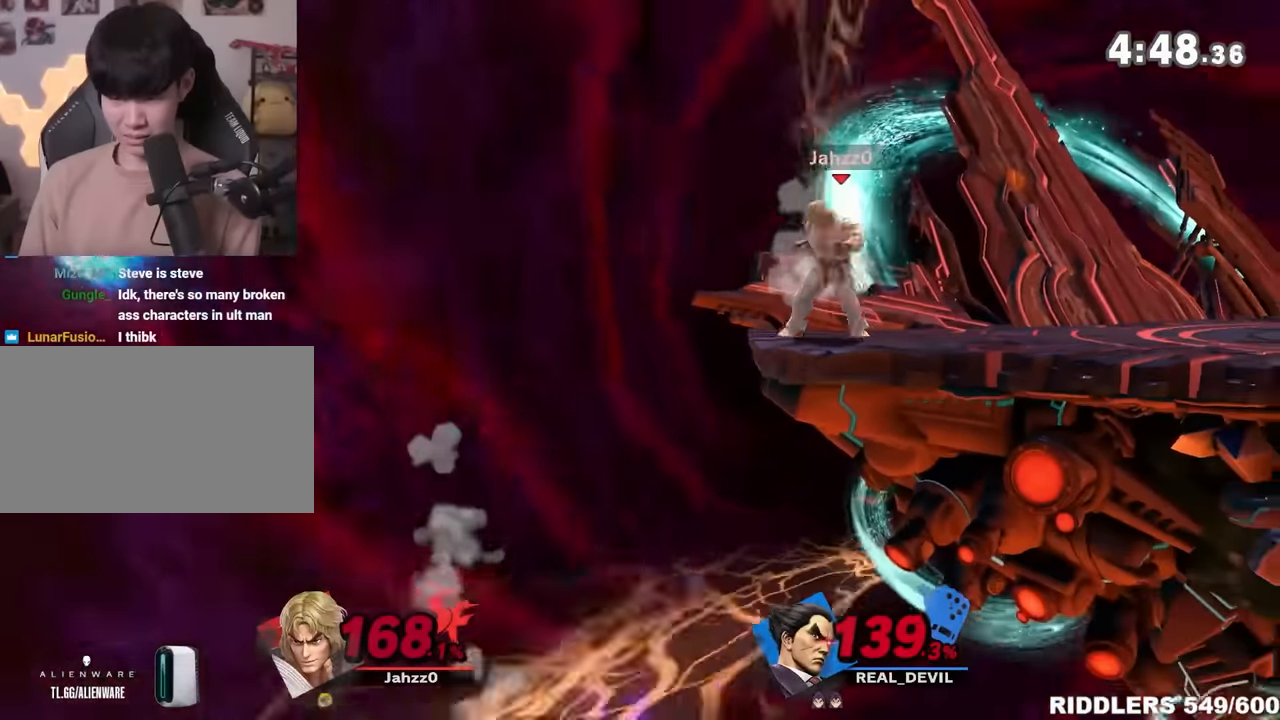
{"dt_ms": 500, "buttons": [], "left_stick": "right", "right_stick": "center", "events": [[33, "Y", "up"], [66, "Y", "down"], [183, "Y", "up"], [216, "Y", "down"], [333, "Y", "up"]]}
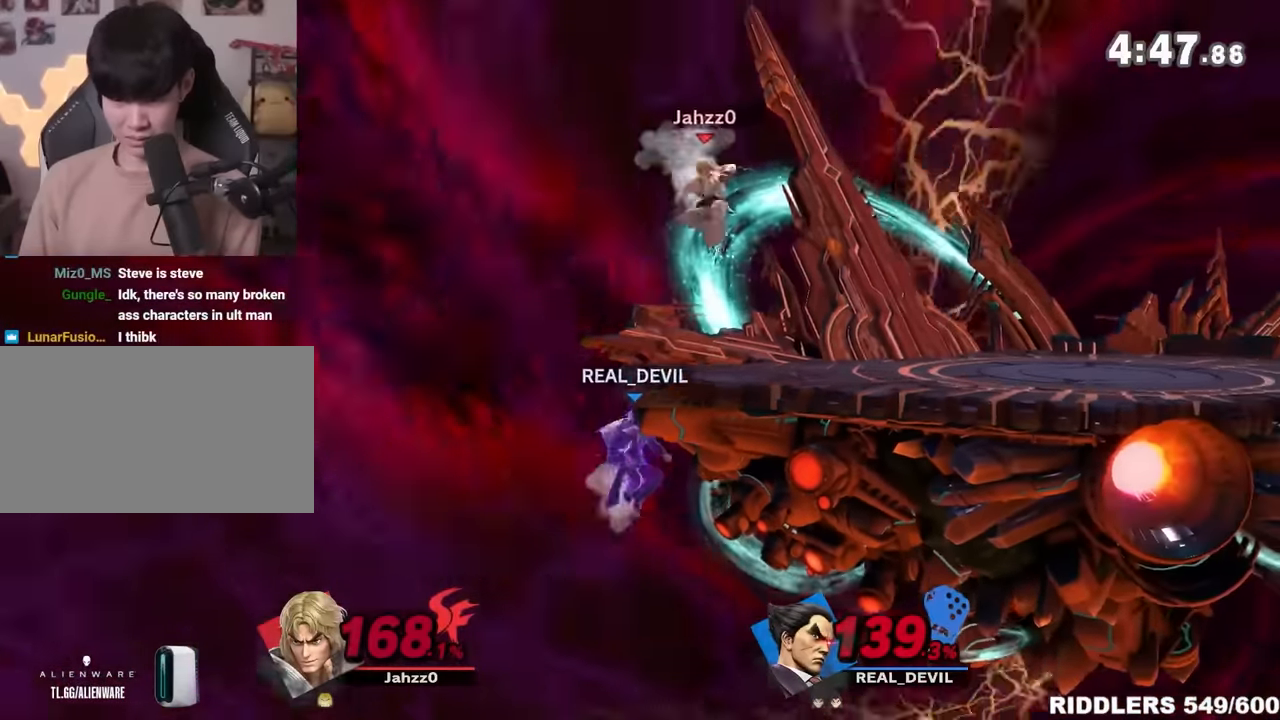
{"dt_ms": 500, "buttons": [], "left_stick": "right", "right_stick": "up", "events": [[150, "left_stick", "center"], [183, "Y", "down"], [333, "Y", "up"], [333, "left_stick", "right"], [466, "right_stick", "up"]]}
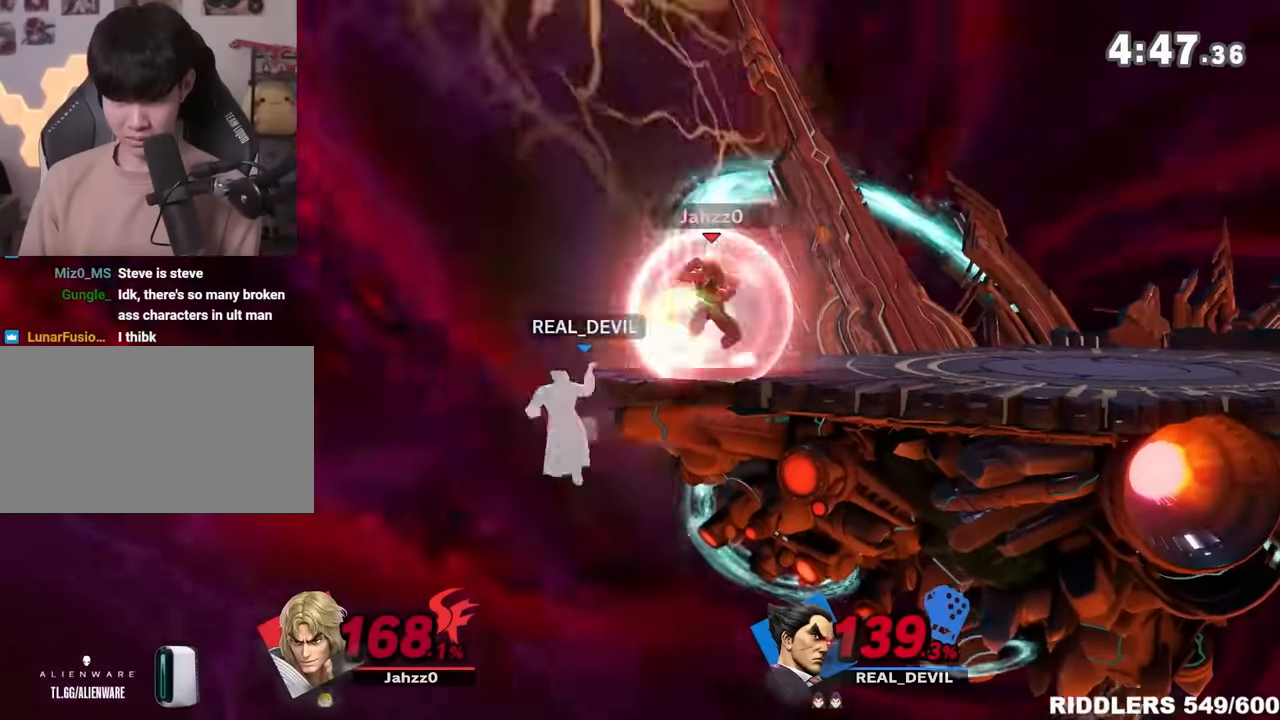
{"dt_ms": 500, "buttons": [], "left_stick": "right", "right_stick": "center", "events": [[83, "right_stick", "center"]]}
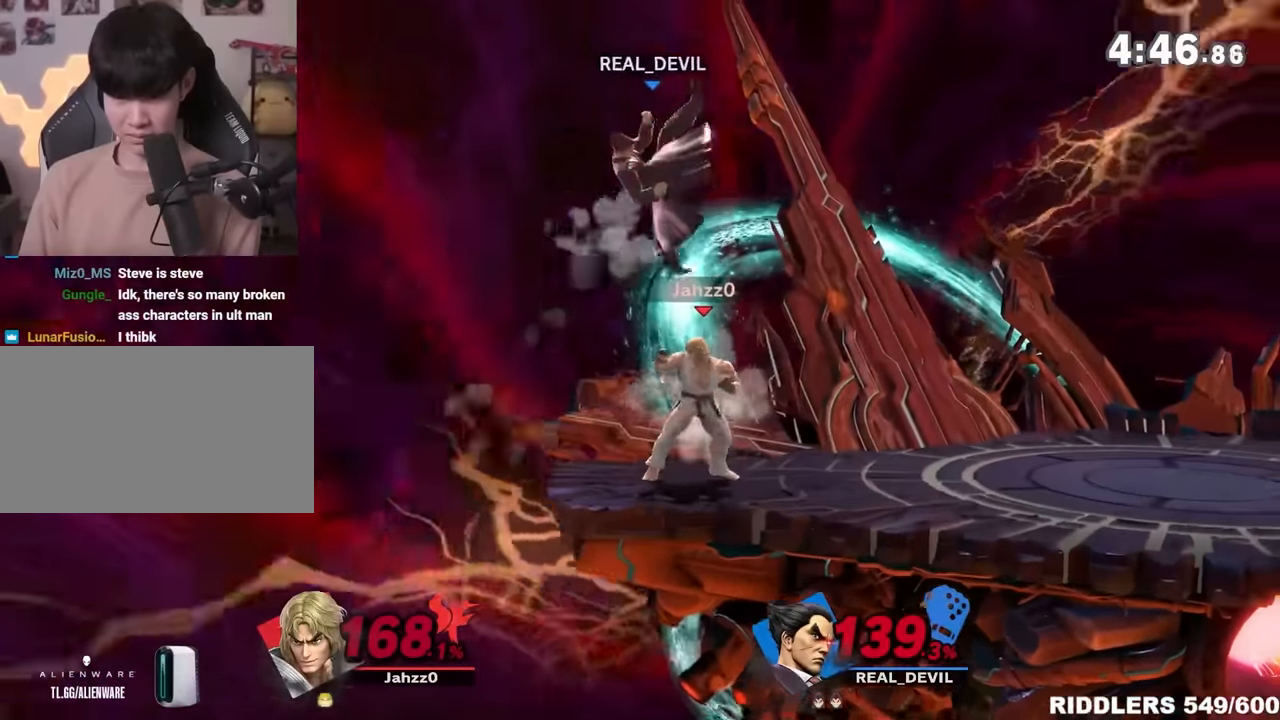
{"dt_ms": 500, "buttons": [], "left_stick": "right", "right_stick": "center", "events": [[66, "A", "down"], [66, "Y", "down"], [216, "A", "up"], [216, "Y", "up"], [266, "A", "down"], [266, "Y", "down"], [400, "A", "up"], [400, "Y", "up"]]}
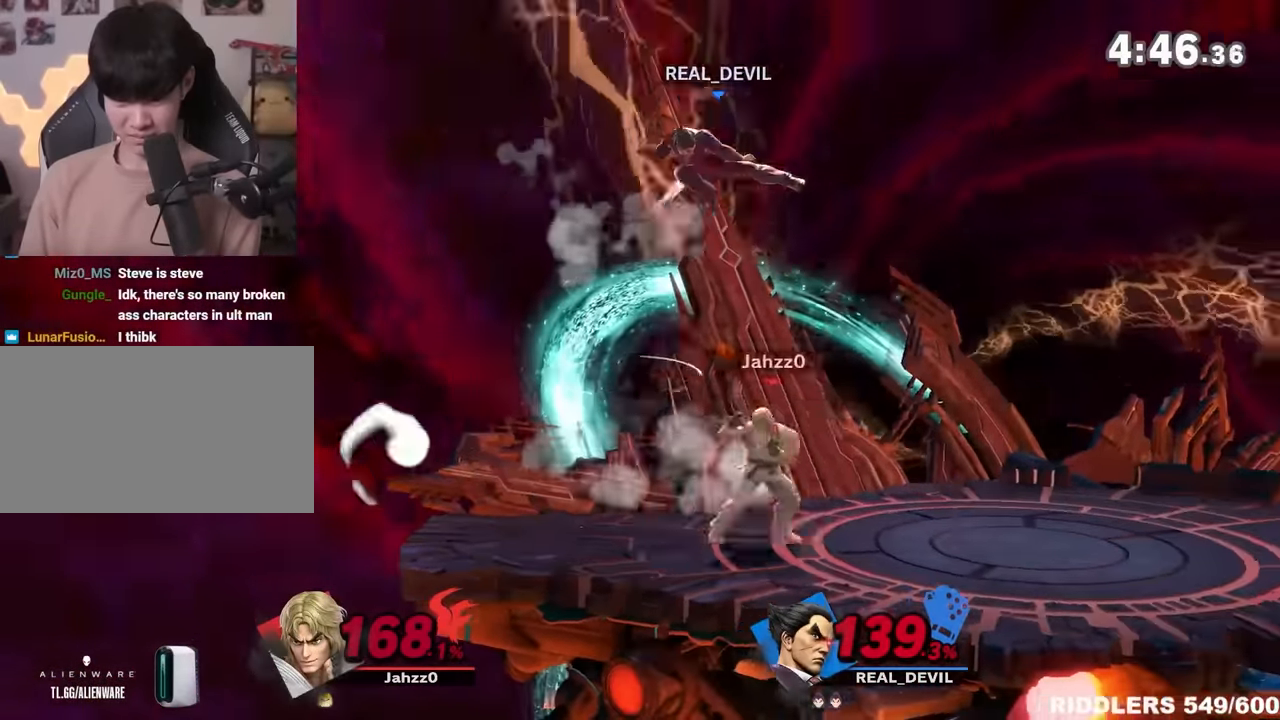
{"dt_ms": 500, "buttons": ["A"], "left_stick": "down", "right_stick": "center", "events": [[83, "left_stick", "down-right"], [333, "left_stick", "center"], [433, "left_stick", "down-right"], [500, "A", "down"], [500, "left_stick", "down"]]}
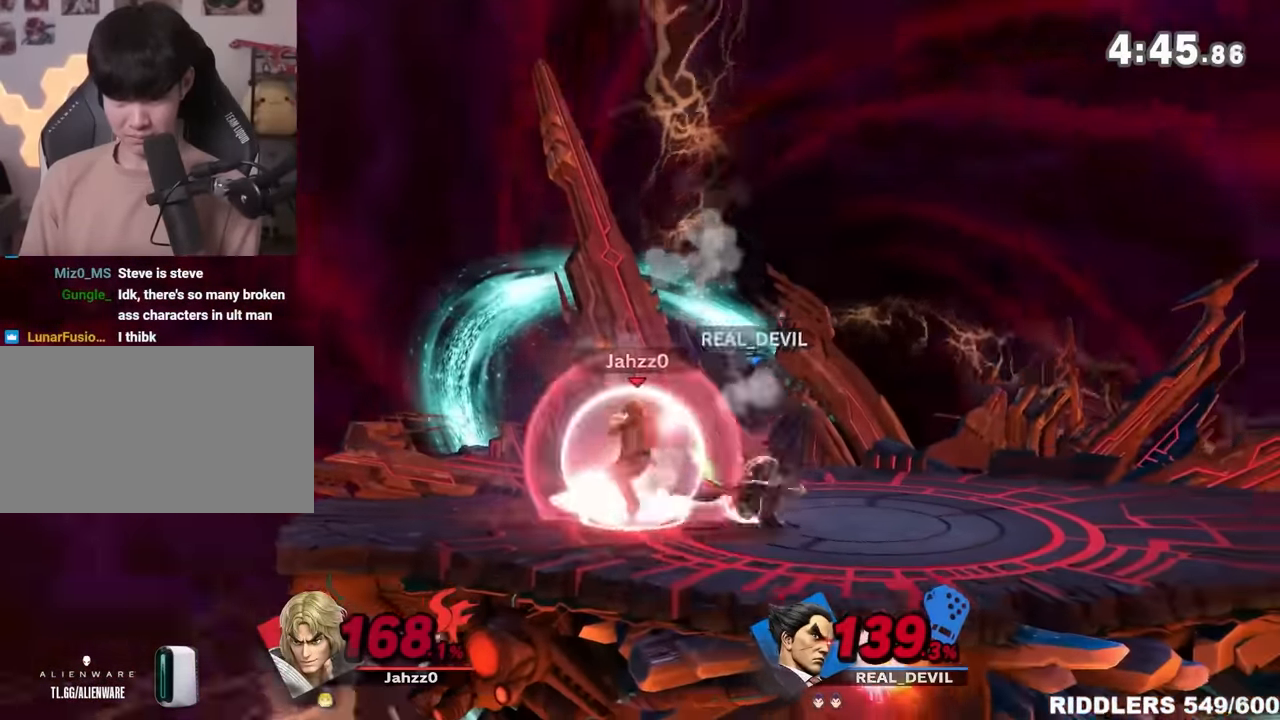
{"dt_ms": 500, "buttons": [], "left_stick": "center", "right_stick": "center", "events": [[50, "A", "up"], [183, "left_stick", "center"]]}